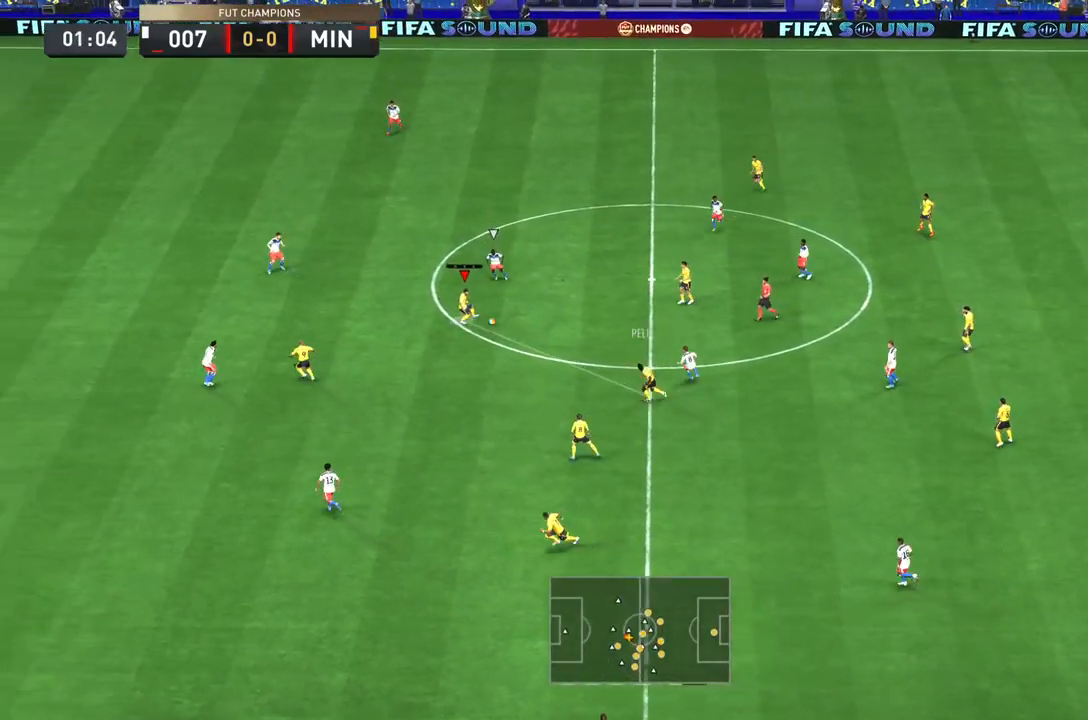
Gameplay with a controller (PlayStation layout); each line is a JSON object with the inputs held at the frame after it. "events" lists button and stick changes between this image and that frame as [ms after this image, input, new state], when the widget could be followed in between. Not read: L3 R3.
{"buttons": [], "left_stick": "down-left", "right_stick": "center", "events": [[33, "left_stick", "down"], [317, "L1", "down"], [350, "left_stick", "down-left"], [450, "L1", "up"]]}
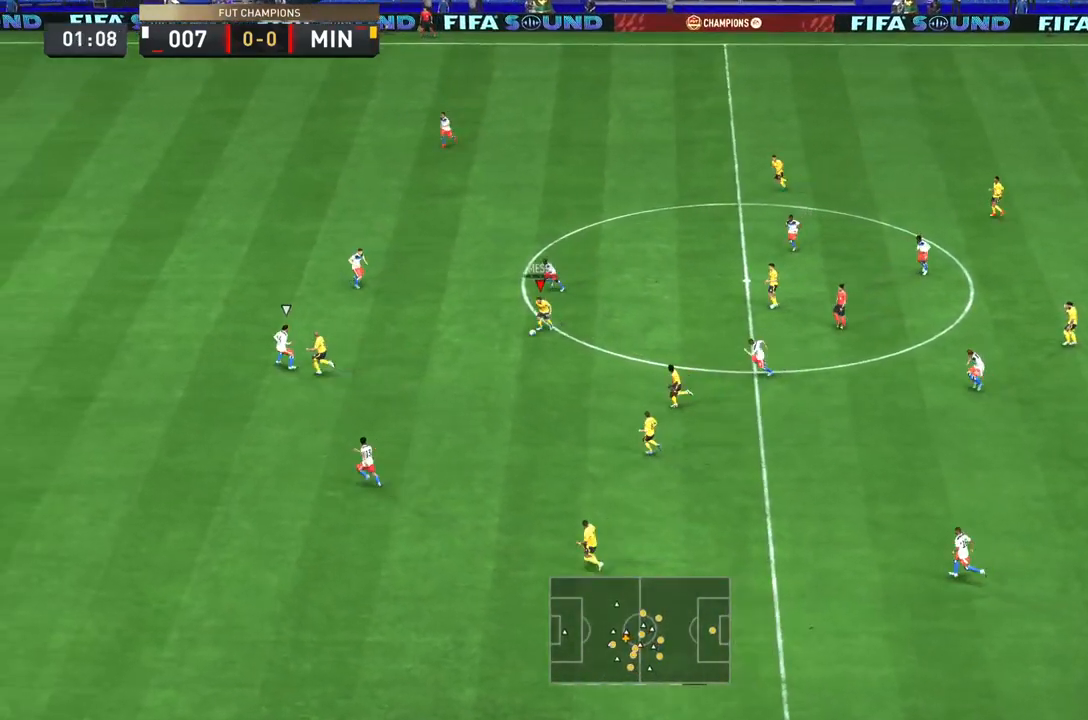
{"buttons": ["R2"], "left_stick": "left", "right_stick": "center", "events": [[167, "TRIANGLE", "down"], [300, "TRIANGLE", "up"], [467, "left_stick", "left"], [483, "R2", "down"]]}
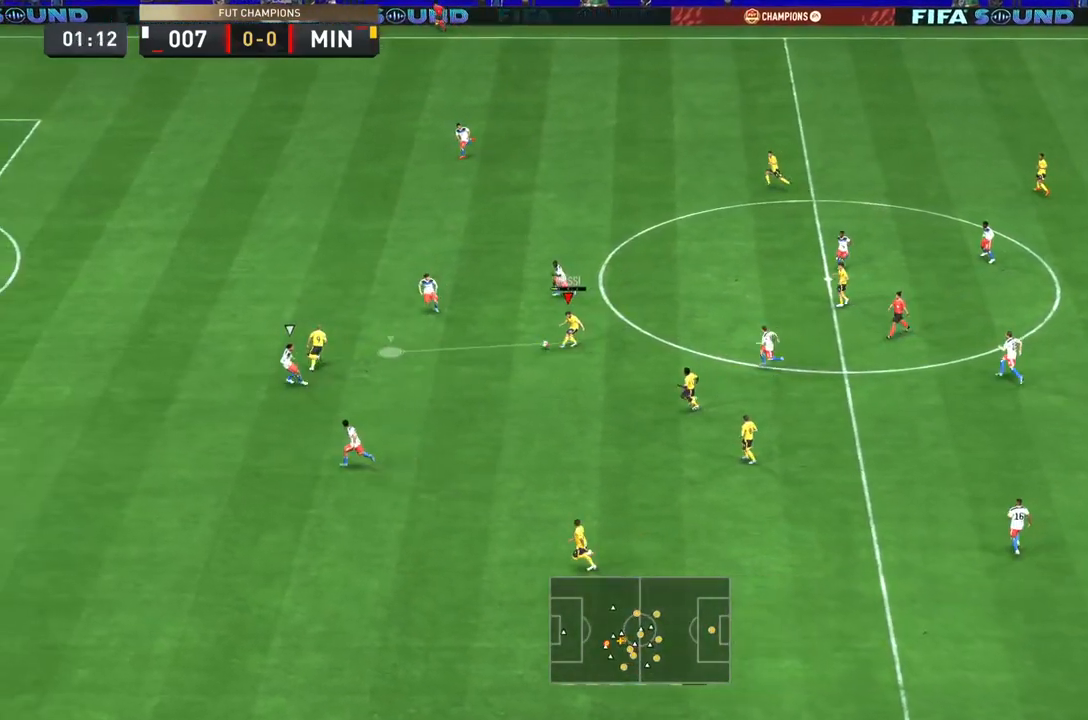
{"buttons": ["R2"], "left_stick": "left", "right_stick": "center", "events": []}
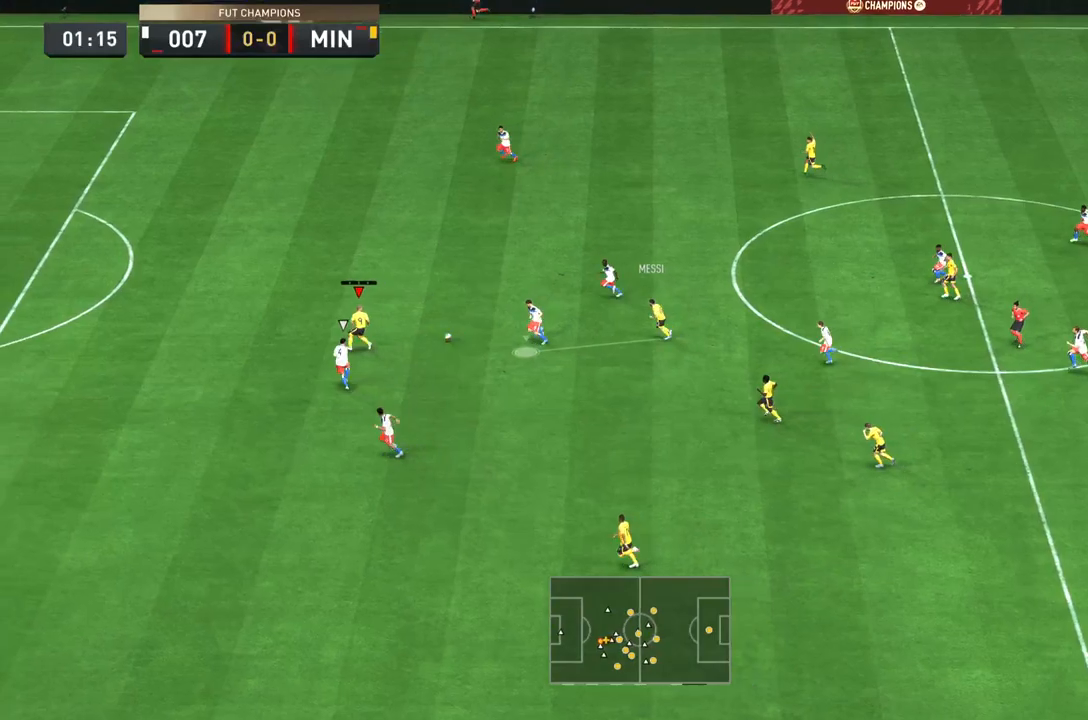
{"buttons": ["R2"], "left_stick": "left", "right_stick": "center", "events": []}
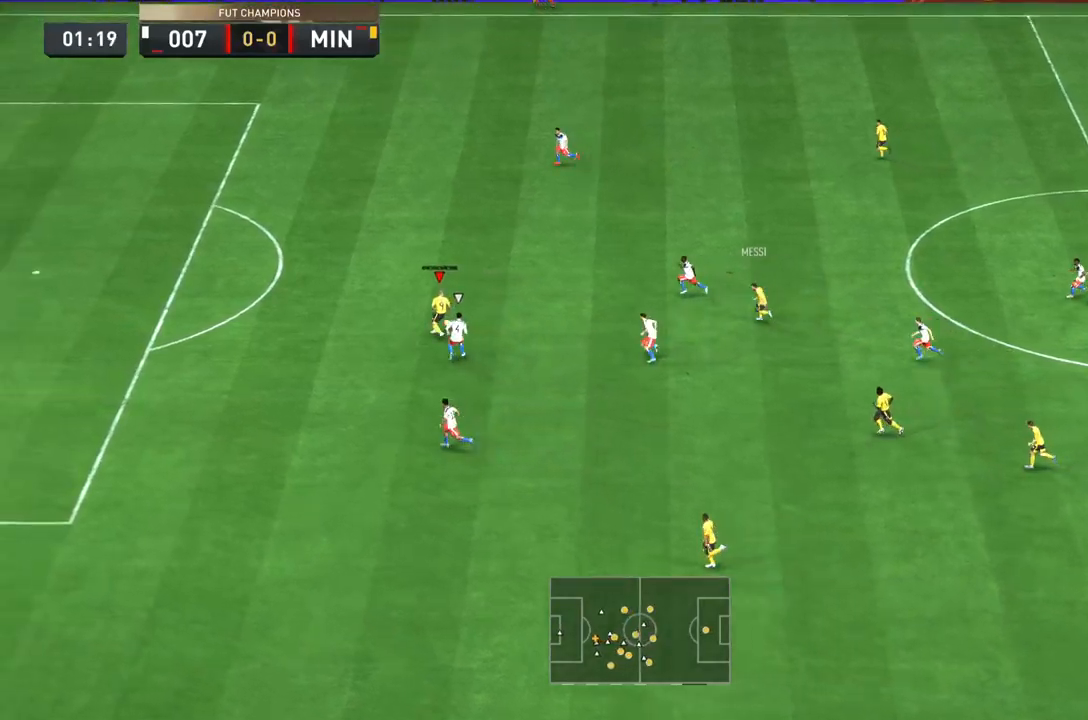
{"buttons": ["R2"], "left_stick": "left", "right_stick": "center", "events": []}
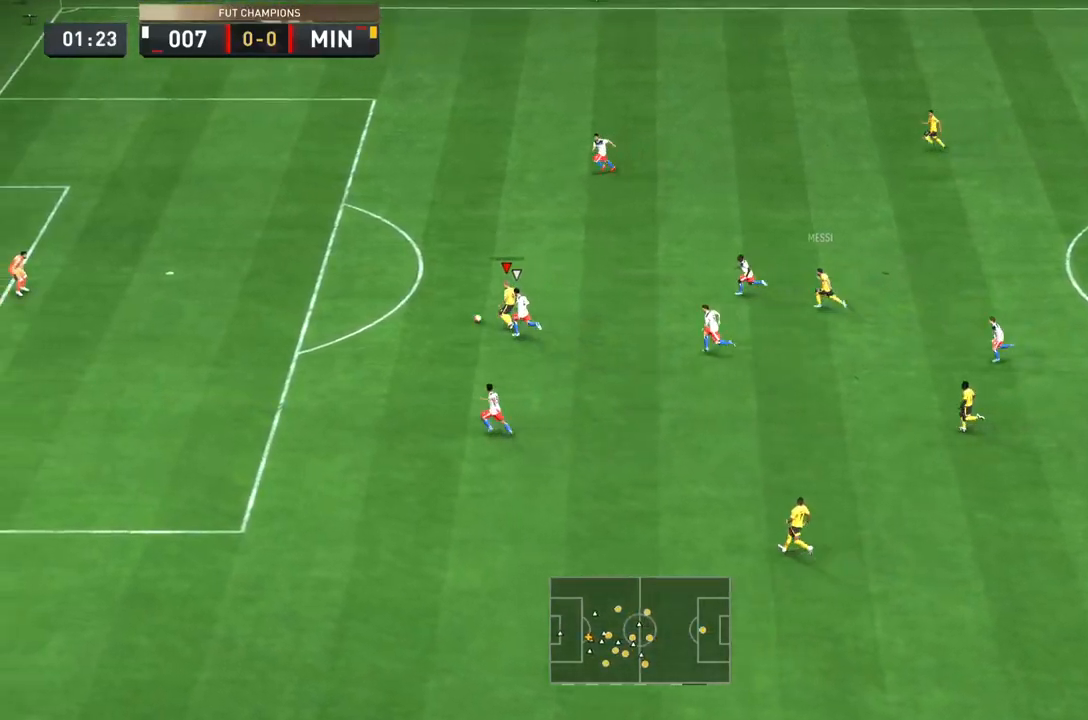
{"buttons": ["R2"], "left_stick": "left", "right_stick": "center", "events": []}
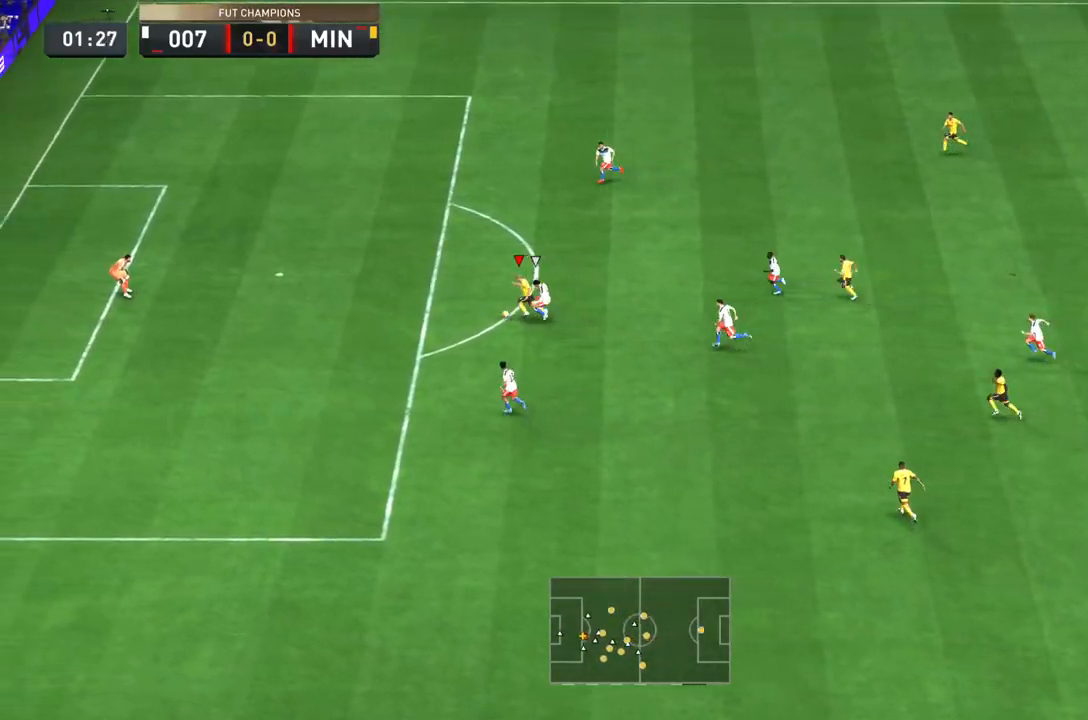
{"buttons": [], "left_stick": "up-left", "right_stick": "center", "events": [[117, "R2", "up"], [250, "SQUARE", "down"], [317, "left_stick", "up-left"], [383, "SQUARE", "up"]]}
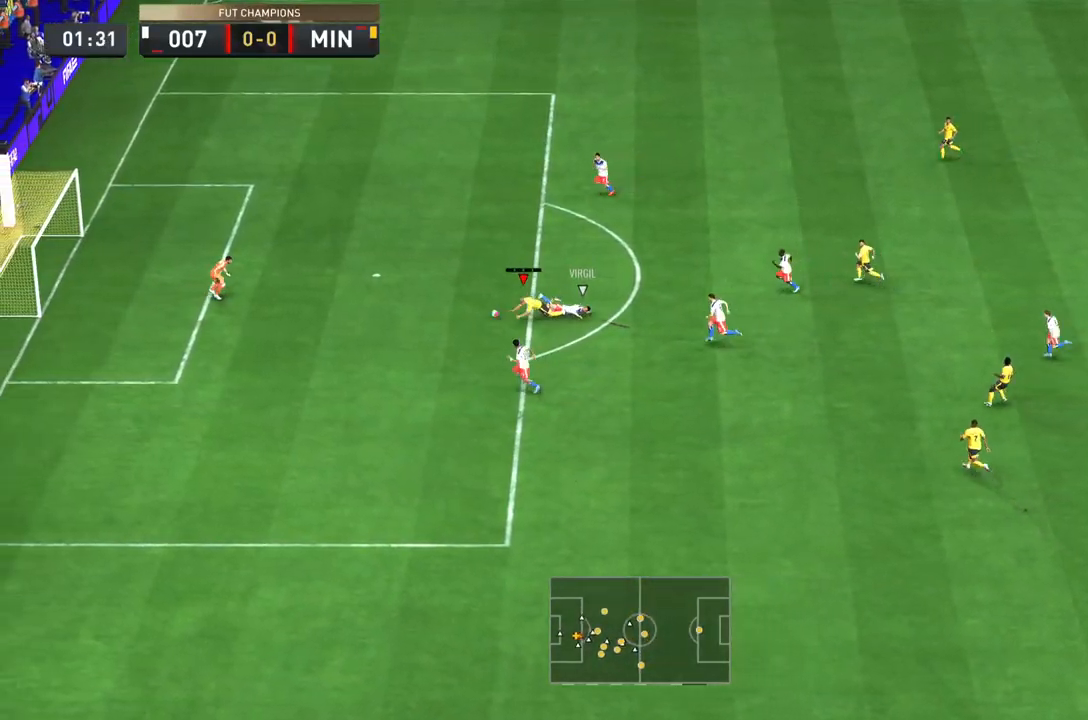
{"buttons": [], "left_stick": "up-left", "right_stick": "center", "events": []}
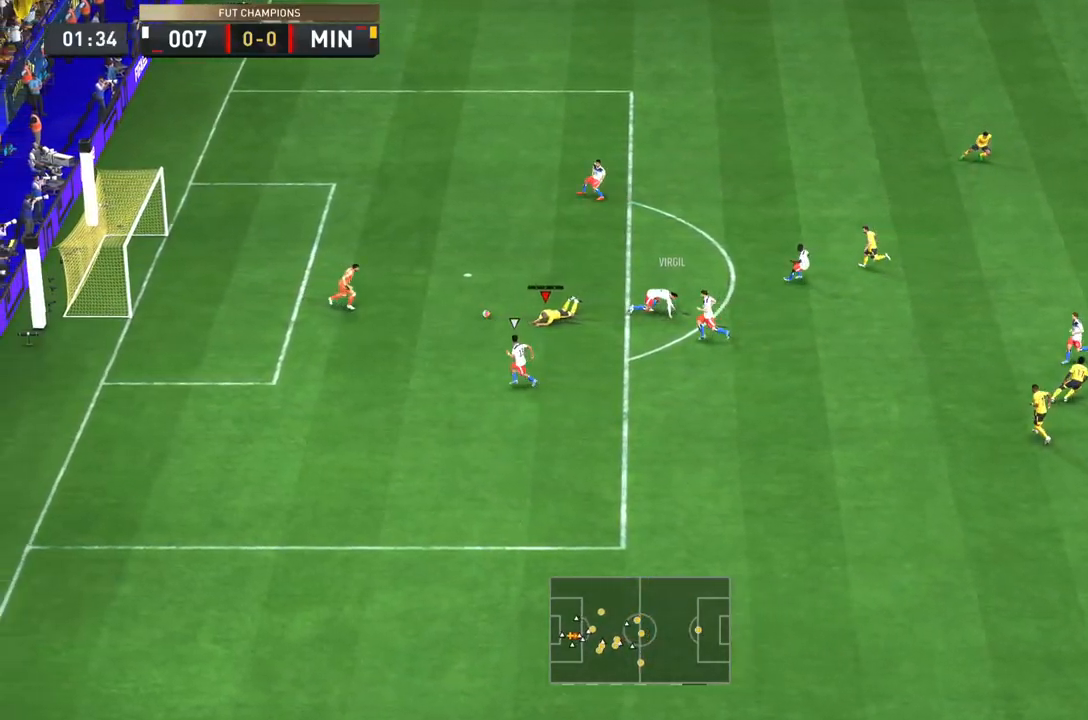
{"buttons": [], "left_stick": "up-left", "right_stick": "center", "events": []}
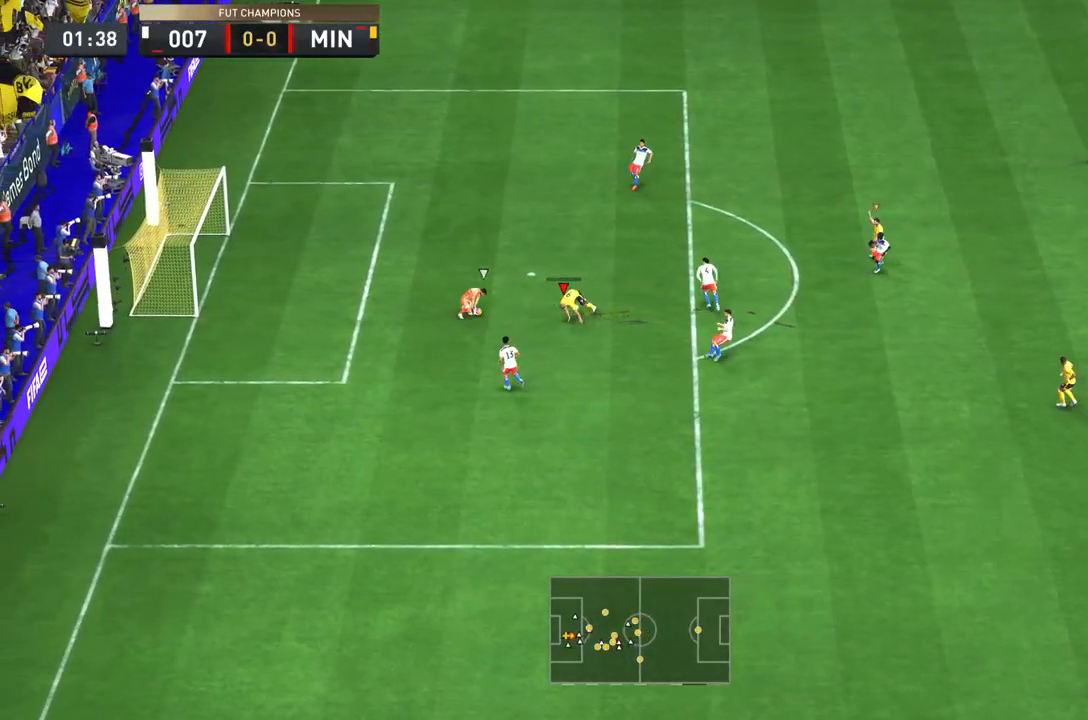
{"buttons": ["L1"], "left_stick": "center", "right_stick": "center", "events": [[183, "left_stick", "left"], [283, "left_stick", "center"], [300, "L1", "down"], [350, "left_stick", "up-left"], [450, "left_stick", "center"]]}
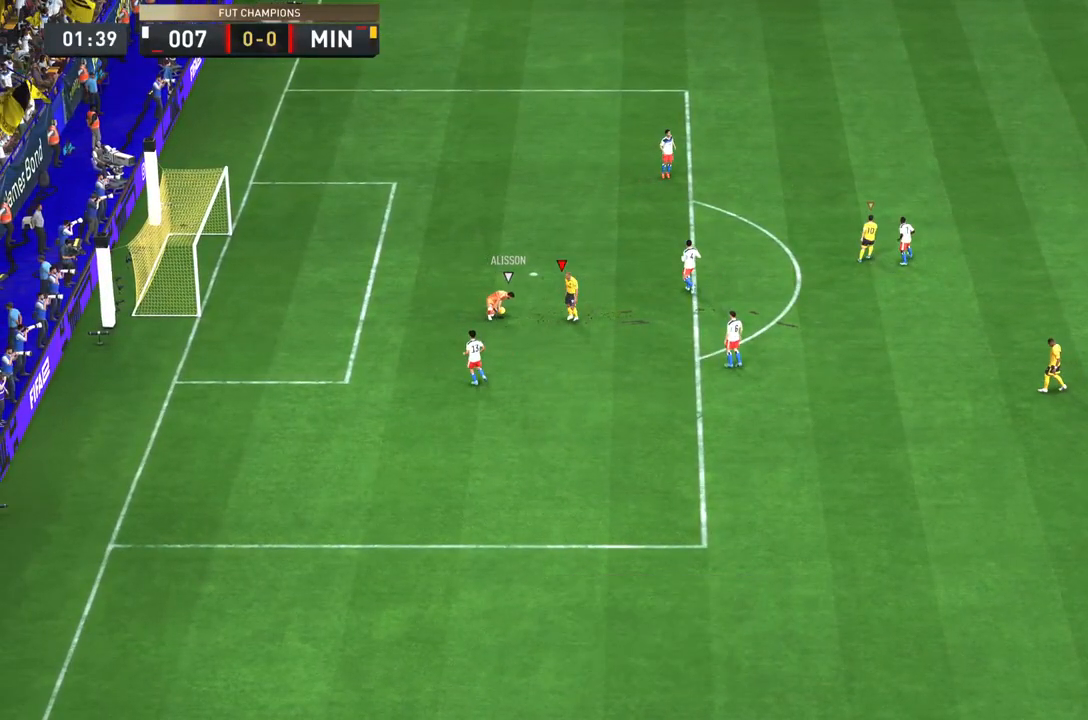
{"buttons": [], "left_stick": "center", "right_stick": "center", "events": [[17, "L1", "up"]]}
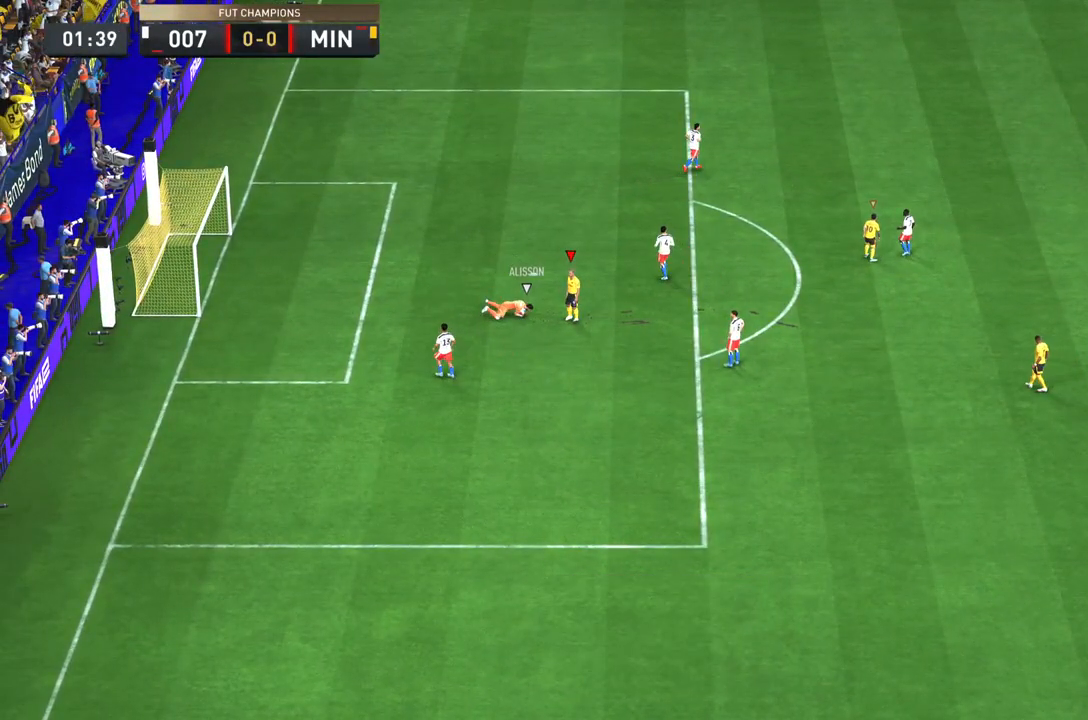
{"buttons": ["CROSS"], "left_stick": "center", "right_stick": "center", "events": [[350, "CROSS", "down"]]}